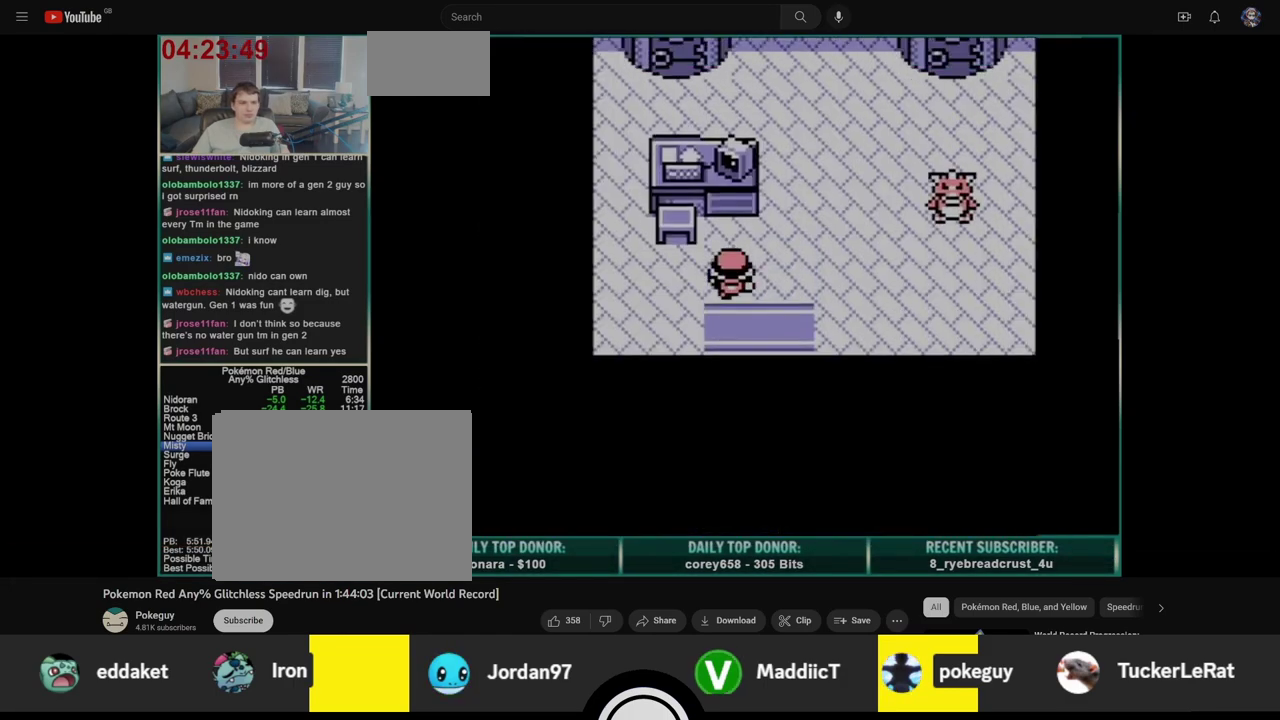
Gameplay with a controller (Nintendo layout); each line is a JSON object with the inputs held at the frame after it. "events" lists button and stick changes between this image and that frame as [ms after this image, input, new state], when the widget could be followed in between. Not read: L3 R3.
{"buttons": ["DPAD_RIGHT"], "events": [[167, "DPAD_RIGHT", "down"], [200, "DPAD_UP", "up"]]}
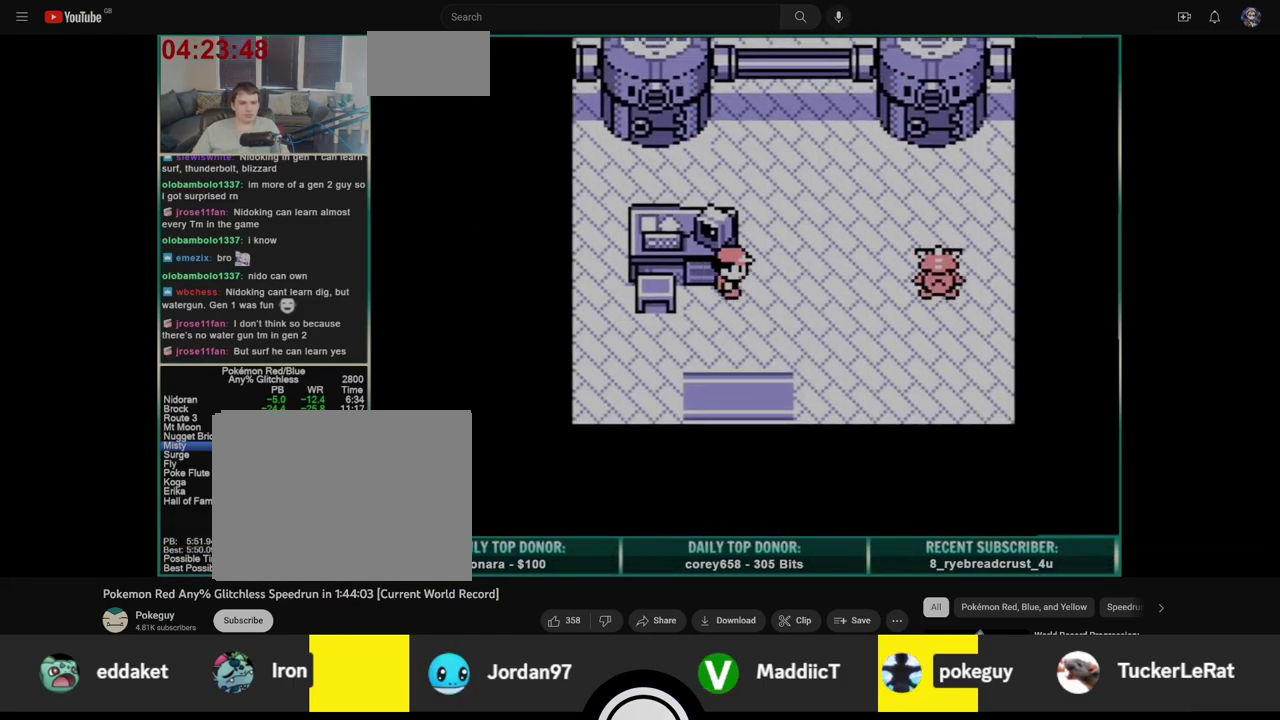
{"buttons": ["DPAD_RIGHT"], "events": []}
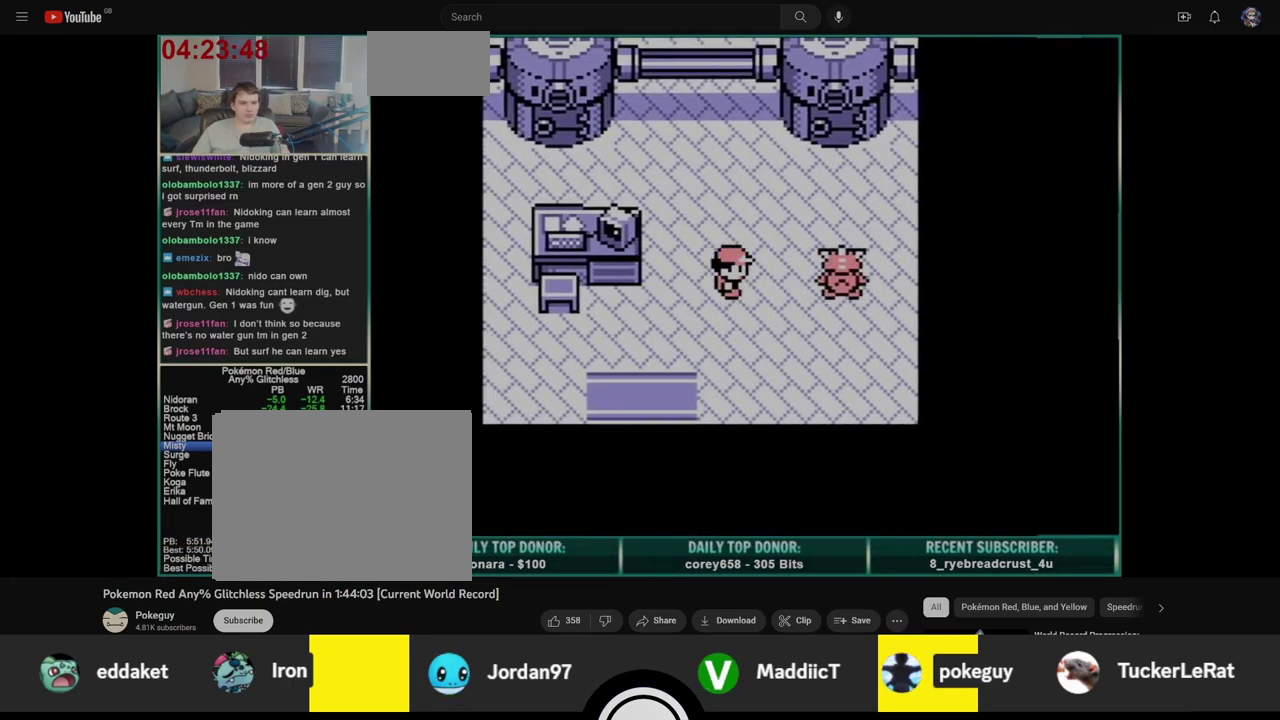
{"buttons": ["A"], "events": [[150, "A", "down"], [150, "DPAD_RIGHT", "up"], [333, "B", "down"], [367, "A", "up"], [450, "A", "down"], [450, "B", "up"]]}
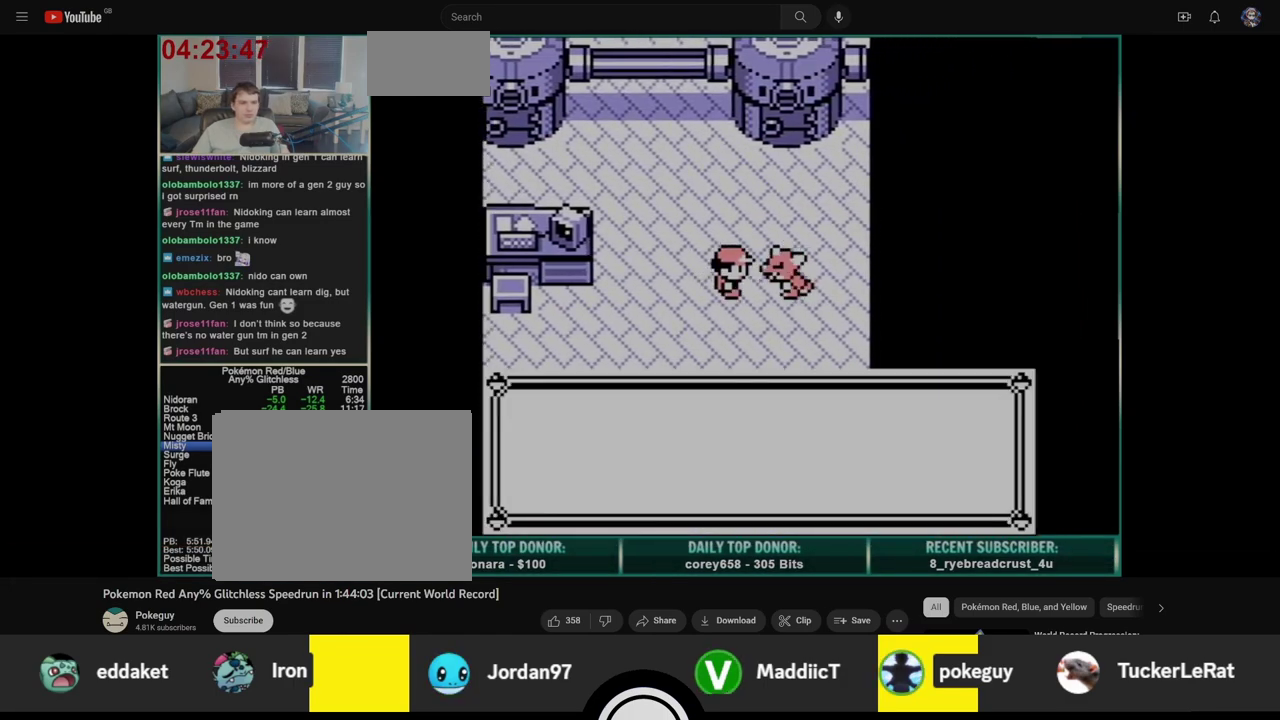
{"buttons": ["B"], "events": [[17, "A", "up"], [17, "B", "down"], [83, "A", "down"], [100, "B", "up"], [150, "B", "down"], [167, "A", "up"], [233, "A", "down"], [250, "B", "up"], [317, "A", "up"], [317, "B", "down"], [383, "A", "down"], [400, "B", "up"], [467, "A", "up"], [467, "B", "down"]]}
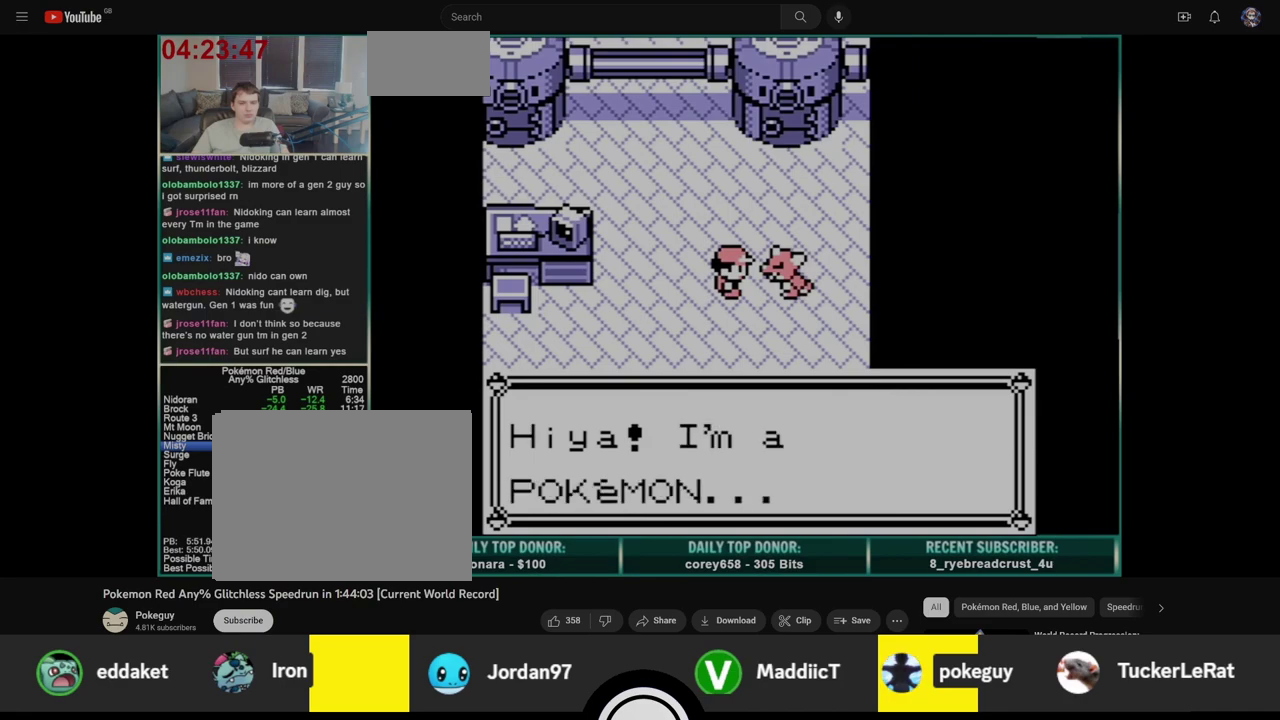
{"buttons": ["B"], "events": [[50, "A", "down"], [50, "B", "up"], [117, "B", "down"], [133, "A", "up"], [200, "A", "down"], [217, "B", "up"], [283, "A", "up"], [283, "B", "down"], [367, "A", "down"], [367, "B", "up"], [433, "A", "up"], [433, "B", "down"]]}
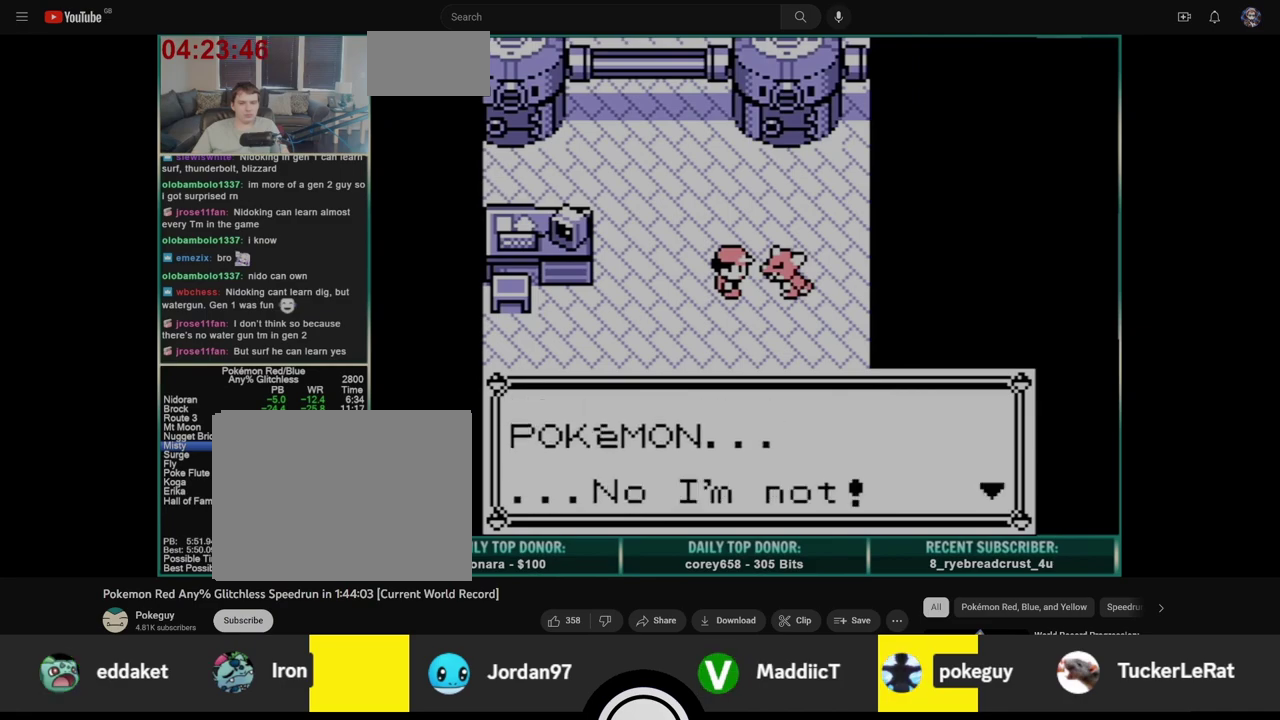
{"buttons": ["A", "B"], "events": [[17, "A", "down"], [17, "B", "up"], [100, "A", "up"], [100, "B", "down"], [167, "A", "down"], [183, "B", "up"], [250, "A", "up"], [250, "B", "down"], [350, "A", "down"], [367, "B", "up"], [433, "A", "up"], [433, "B", "down"], [500, "A", "down"]]}
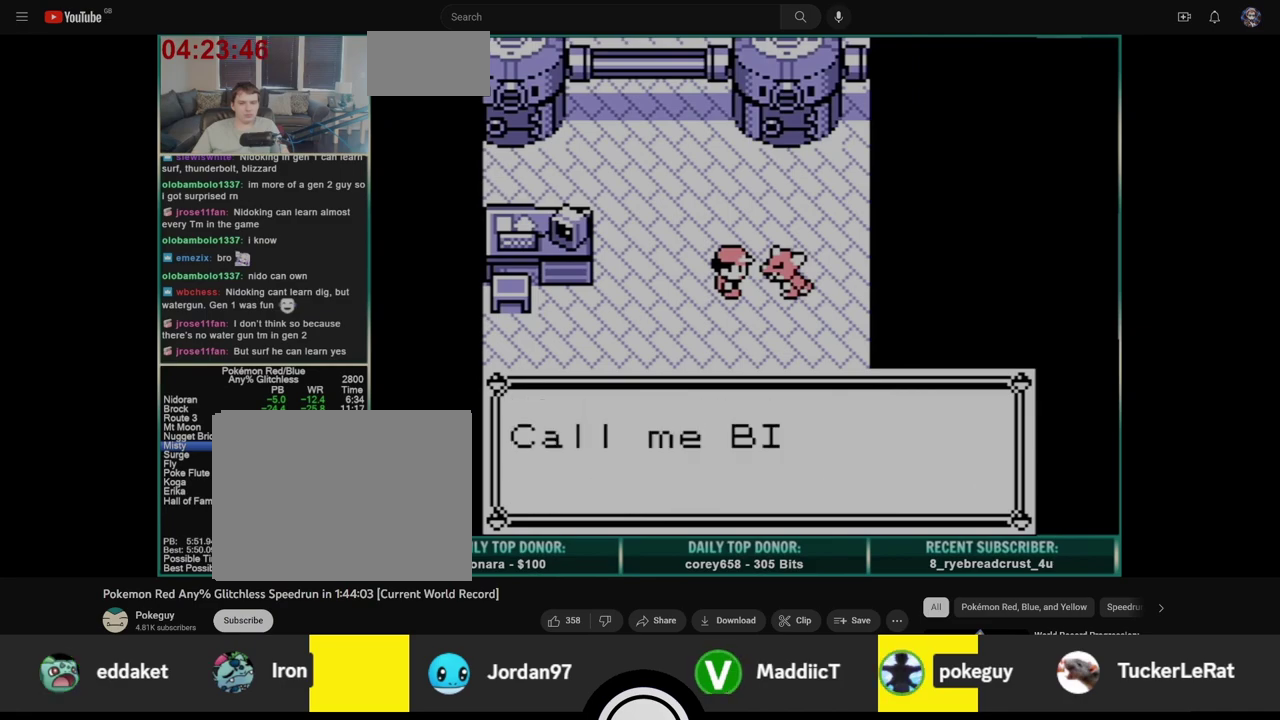
{"buttons": ["A"], "events": [[17, "B", "up"], [83, "A", "up"], [83, "B", "down"], [167, "A", "down"], [167, "B", "up"], [233, "A", "up"], [233, "B", "down"], [317, "A", "down"], [317, "B", "up"], [383, "B", "down"], [400, "A", "up"], [450, "B", "up"], [467, "A", "down"]]}
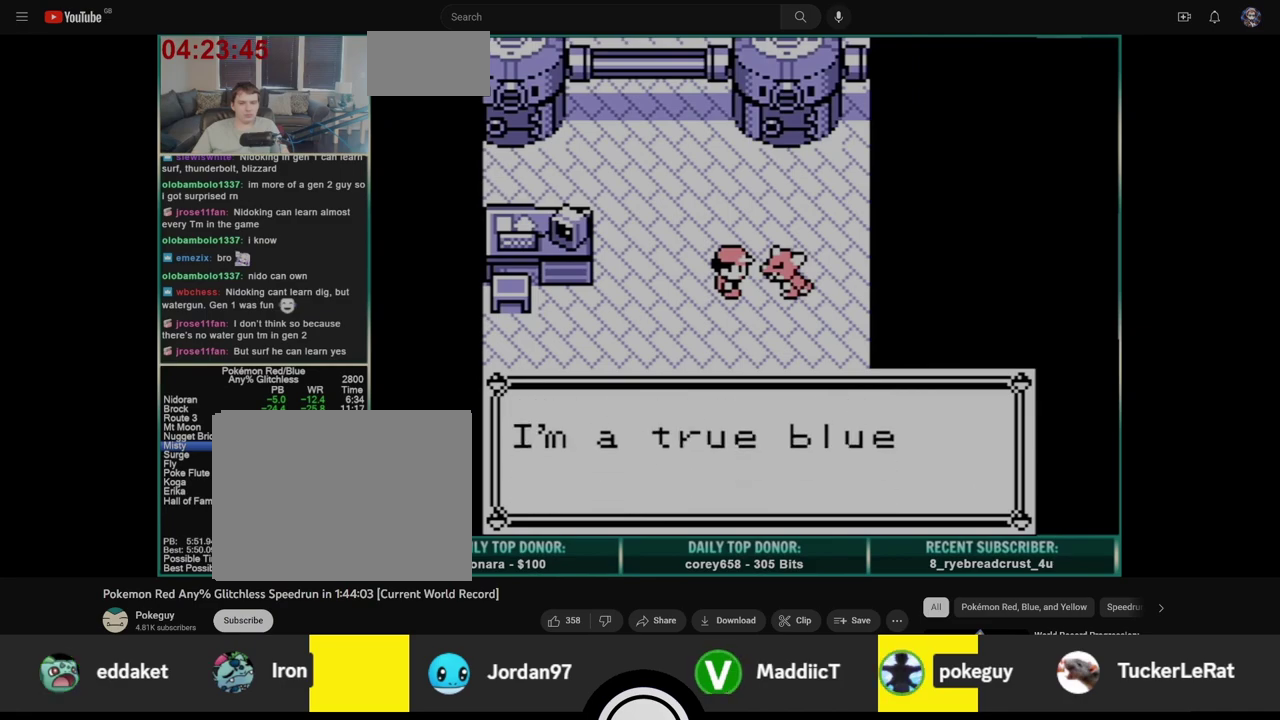
{"buttons": ["A"], "events": [[33, "B", "down"], [67, "A", "up"], [117, "B", "up"], [133, "A", "down"], [200, "B", "down"], [233, "A", "up"], [283, "A", "down"], [283, "B", "up"], [367, "A", "up"], [367, "B", "down"], [433, "B", "up"], [450, "A", "down"]]}
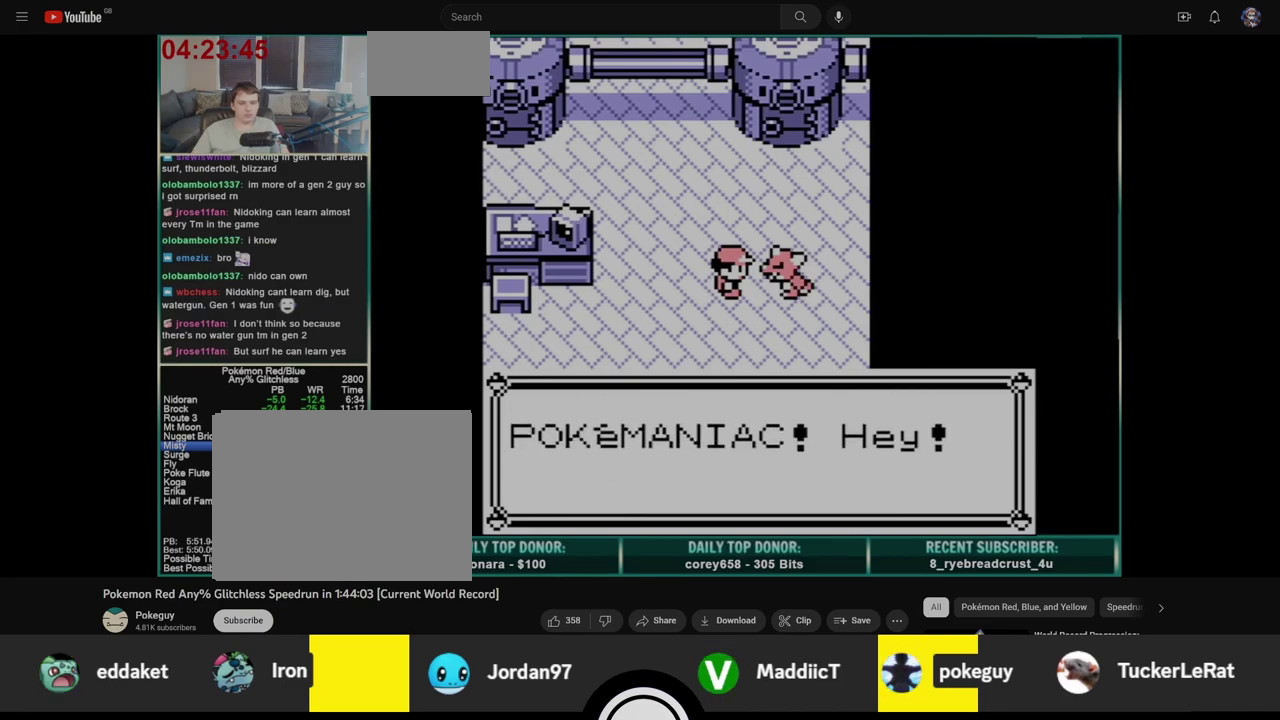
{"buttons": ["A"], "events": [[17, "B", "down"], [33, "A", "up"], [117, "A", "down"], [117, "B", "up"], [183, "B", "down"], [200, "A", "up"], [267, "A", "down"], [267, "B", "up"], [350, "A", "up"], [350, "B", "down"], [417, "B", "up"], [433, "A", "down"]]}
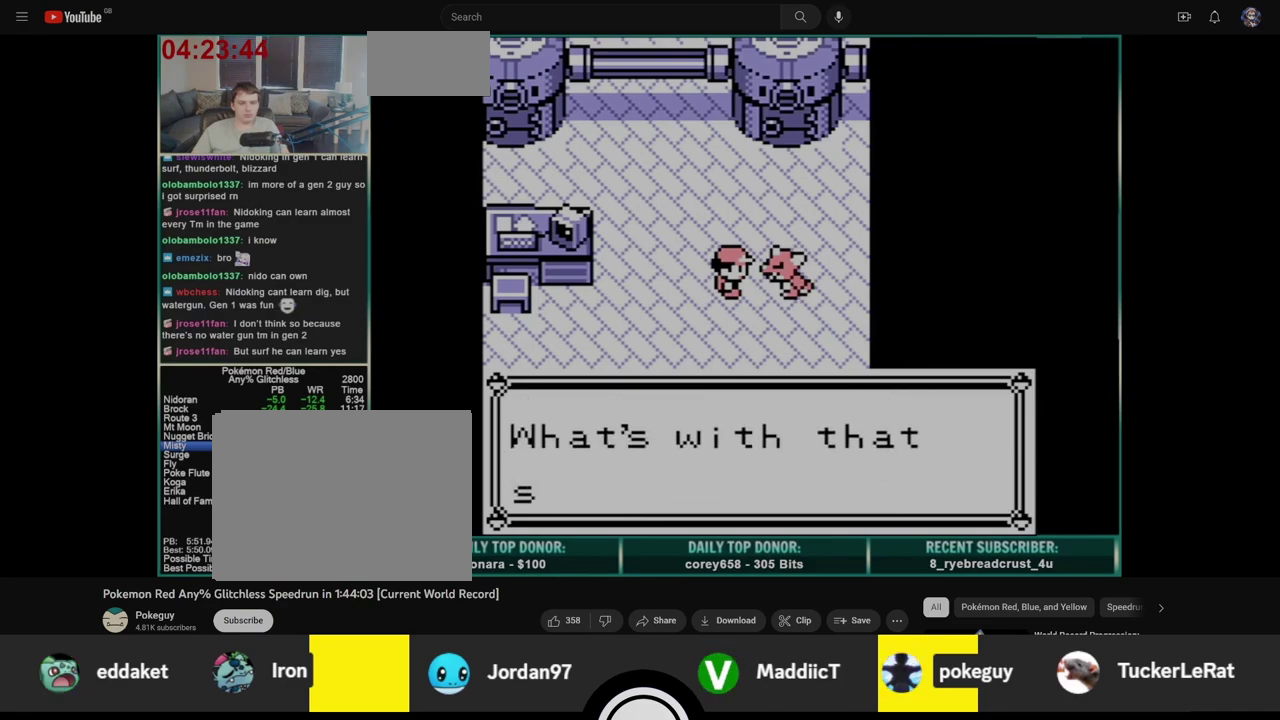
{"buttons": [], "events": [[17, "A", "up"], [17, "B", "down"], [83, "A", "down"], [100, "B", "up"], [183, "A", "up"], [183, "B", "down"], [250, "A", "down"], [250, "B", "up"], [317, "B", "down"], [333, "A", "up"], [400, "B", "up"], [417, "A", "down"], [500, "A", "up"]]}
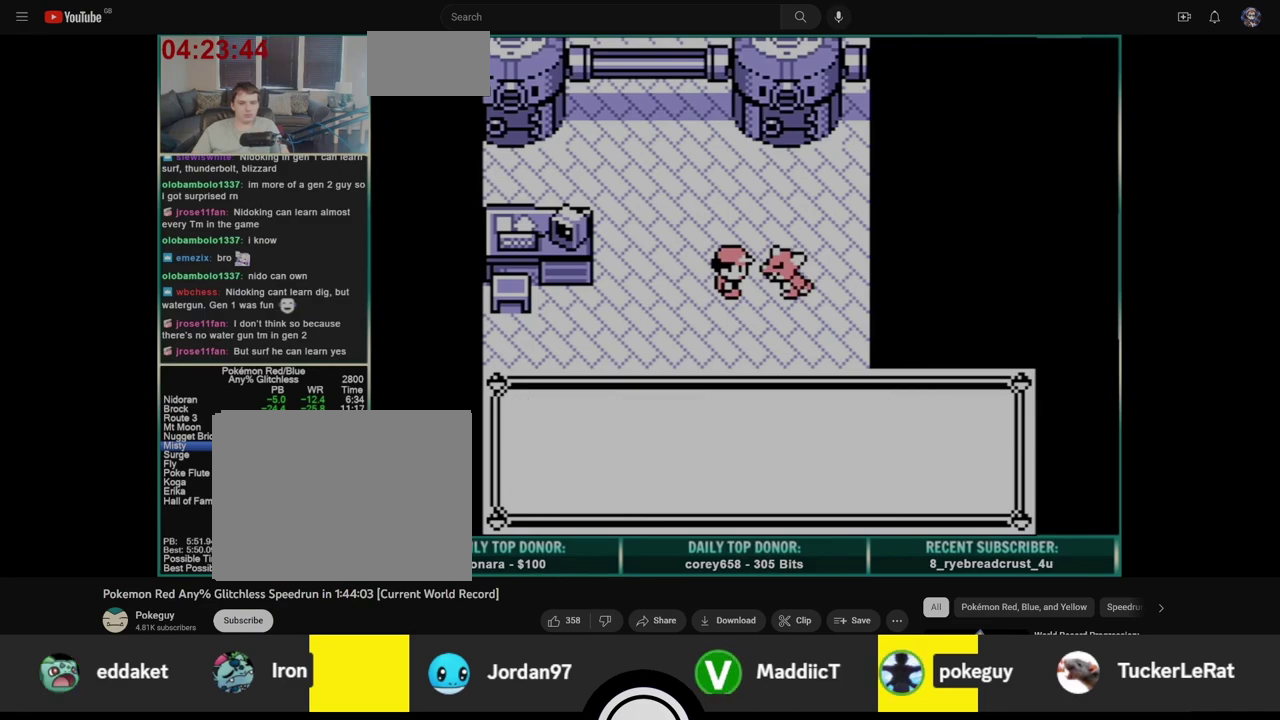
{"buttons": ["B"], "events": [[67, "A", "down"], [150, "B", "down"], [167, "A", "up"], [233, "A", "down"], [233, "B", "up"], [300, "B", "down"], [317, "A", "up"], [383, "B", "up"], [400, "A", "down"], [467, "B", "down"], [483, "A", "up"]]}
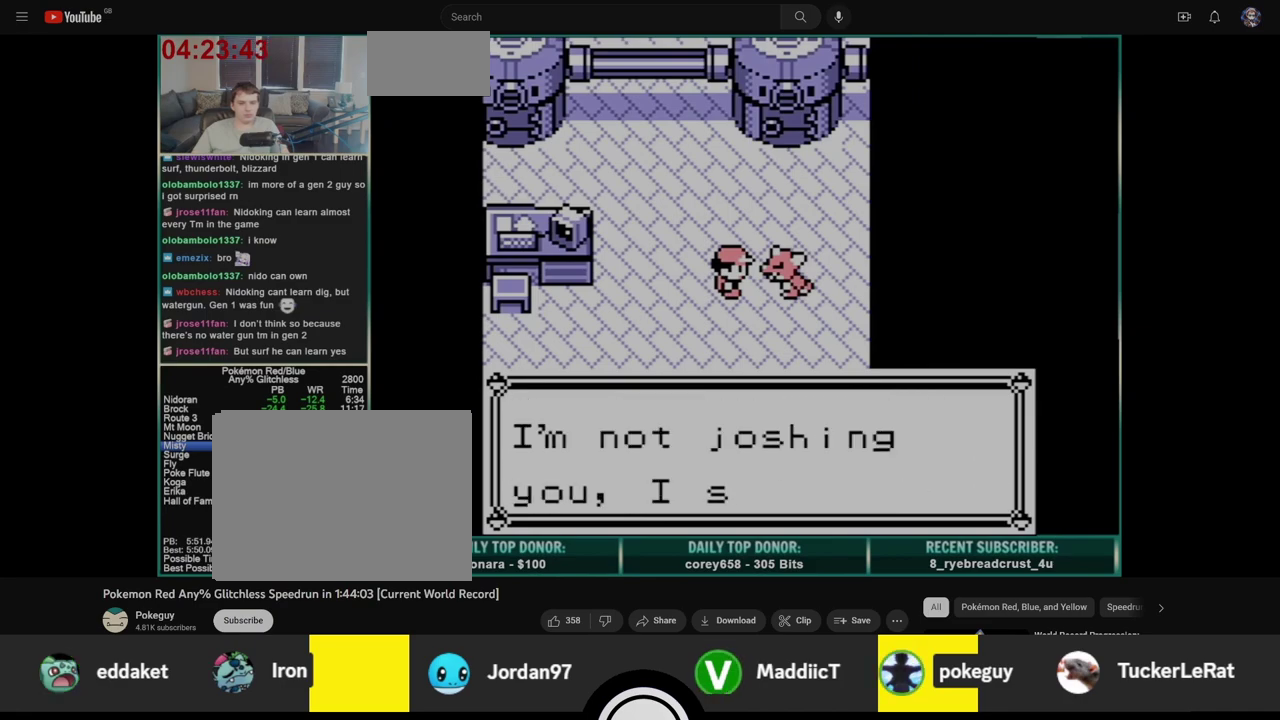
{"buttons": ["B"], "events": [[50, "A", "down"], [50, "B", "up"], [133, "A", "up"], [133, "B", "down"], [217, "A", "down"], [217, "B", "up"], [300, "A", "up"], [300, "B", "down"], [383, "A", "down"], [383, "B", "up"], [467, "A", "up"], [467, "B", "down"]]}
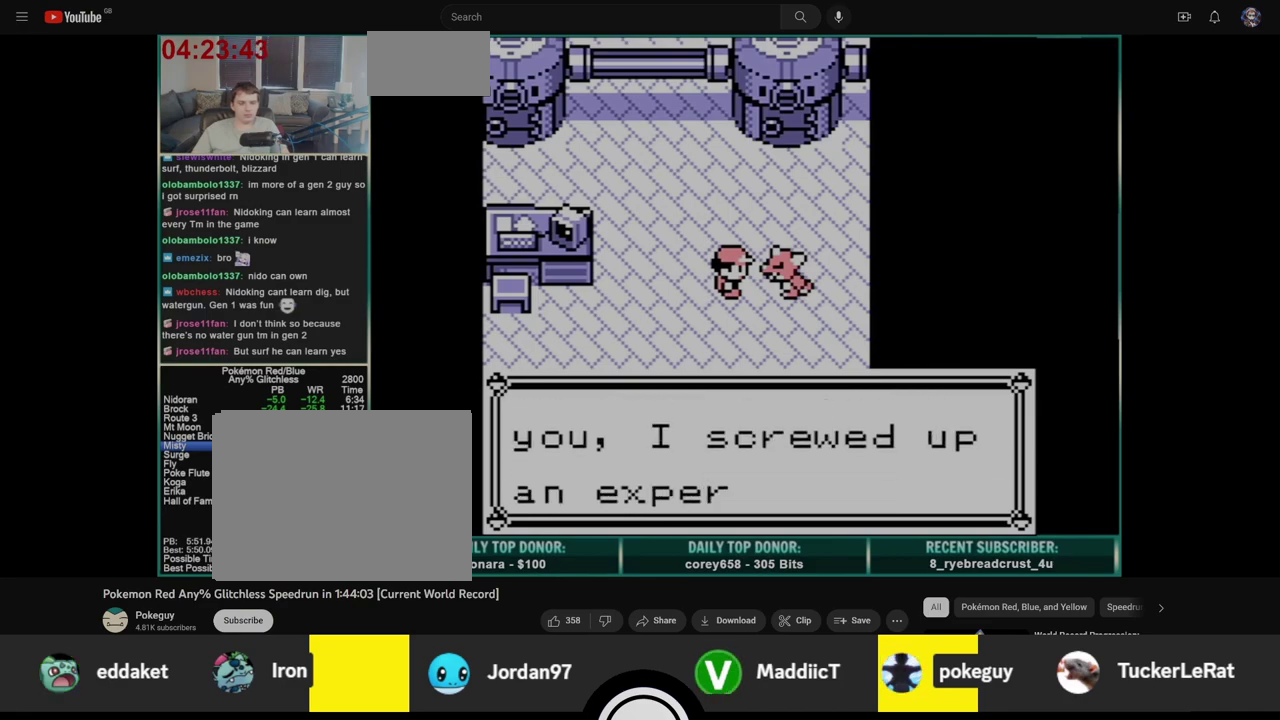
{"buttons": ["B"], "events": [[50, "A", "down"], [50, "B", "up"], [133, "A", "up"], [133, "B", "down"], [217, "A", "down"], [217, "B", "up"], [300, "A", "up"], [300, "B", "down"], [383, "A", "down"], [383, "B", "up"], [467, "A", "up"], [467, "B", "down"]]}
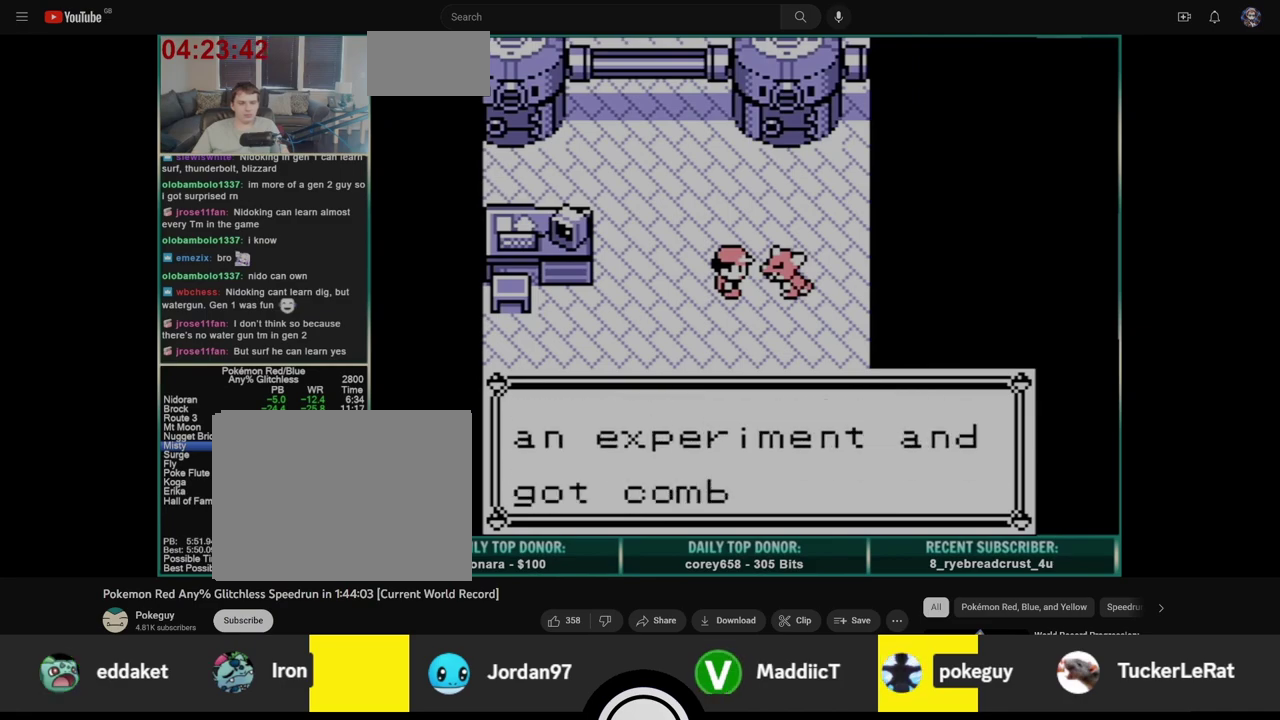
{"buttons": ["B"], "events": [[50, "A", "down"], [50, "B", "up"], [133, "A", "up"], [133, "B", "down"], [200, "B", "up"], [217, "A", "down"], [283, "A", "up"], [300, "B", "down"], [367, "A", "down"], [367, "B", "up"], [450, "A", "up"], [450, "B", "down"]]}
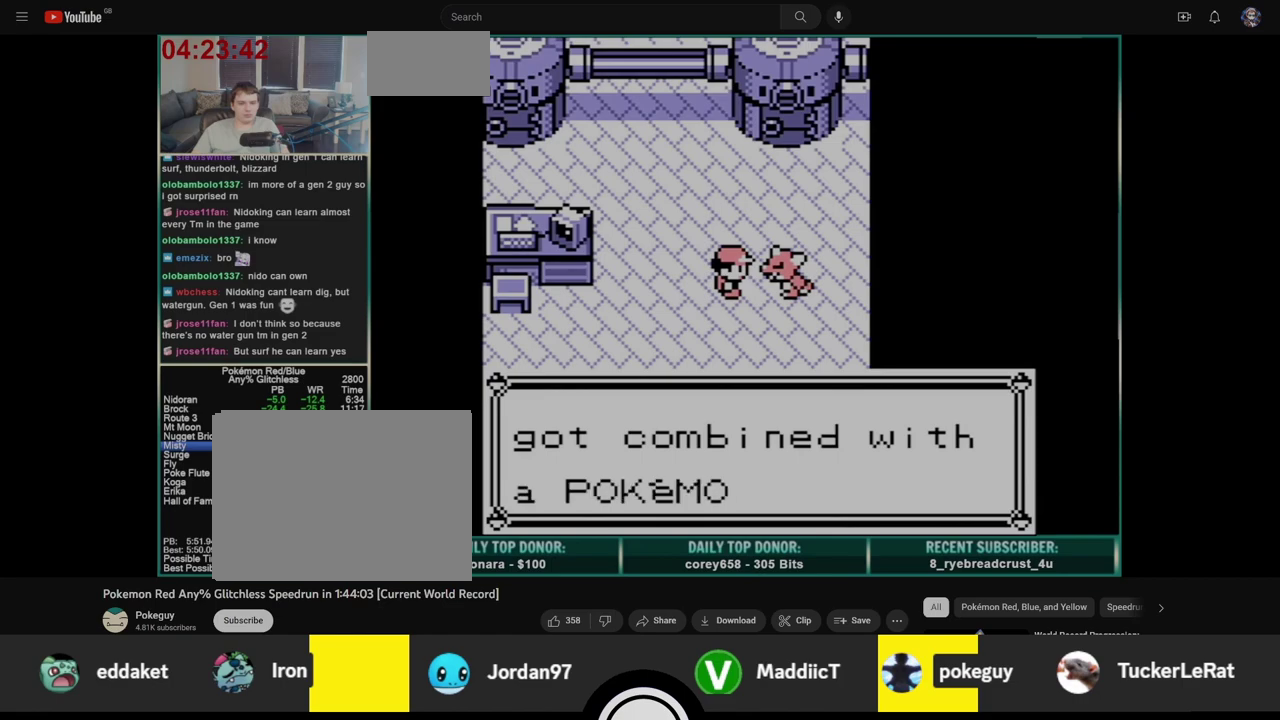
{"buttons": [], "events": [[33, "A", "down"], [33, "B", "up"], [100, "A", "up"], [100, "B", "down"], [150, "B", "up"], [167, "A", "down"], [233, "A", "up"]]}
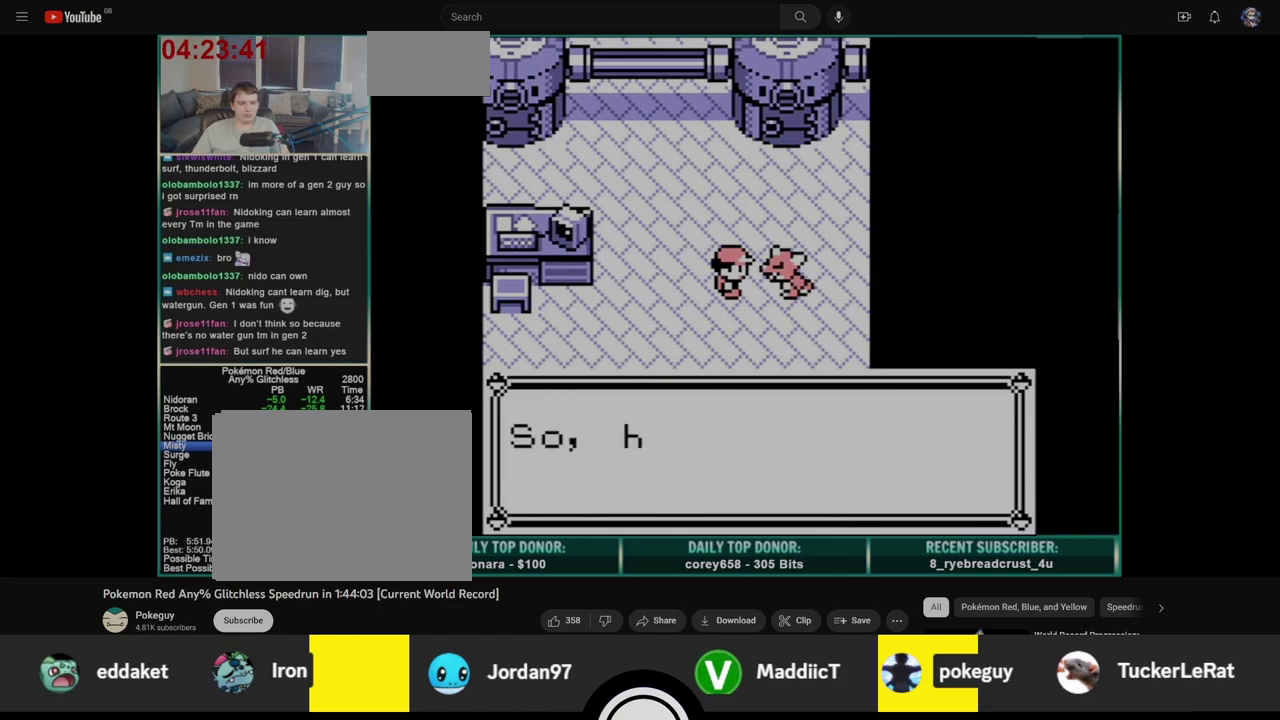
{"buttons": ["A"], "events": [[500, "A", "down"]]}
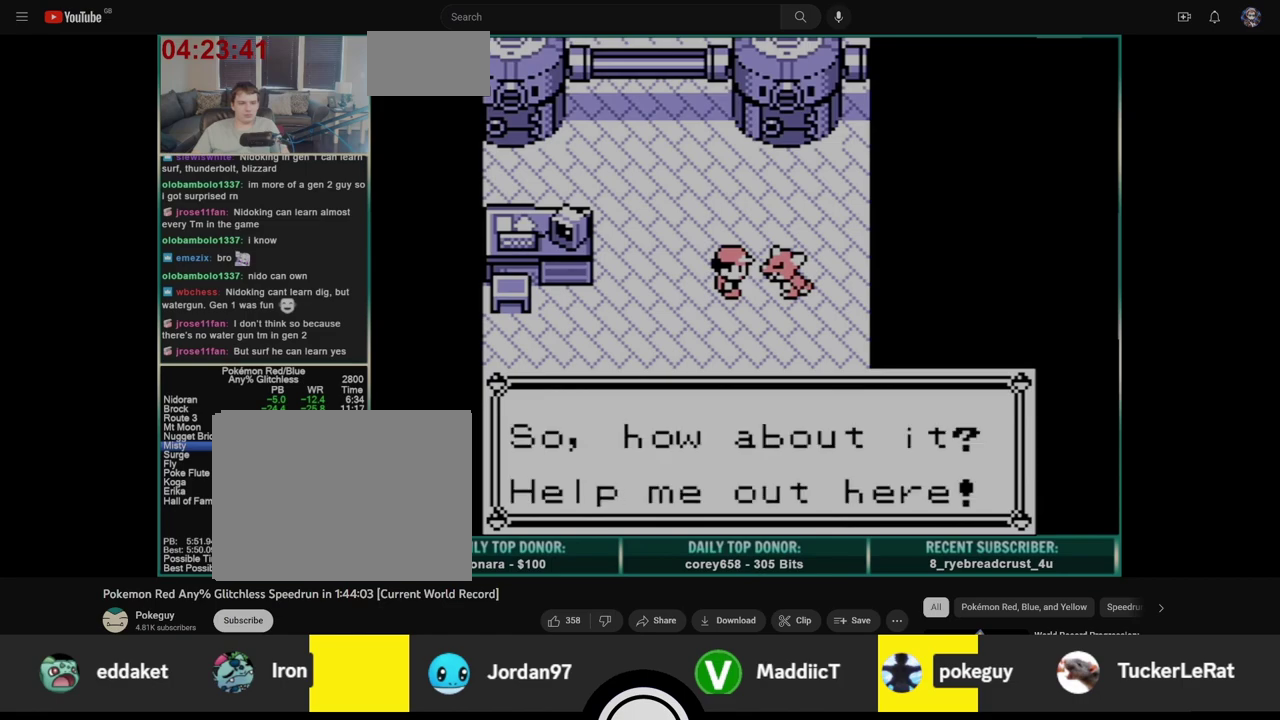
{"buttons": ["DPAD_LEFT"], "events": [[50, "A", "up"], [133, "DPAD_LEFT", "down"], [250, "A", "down"], [333, "A", "up"], [383, "B", "down"], [417, "A", "down"], [483, "B", "up"], [500, "A", "up"]]}
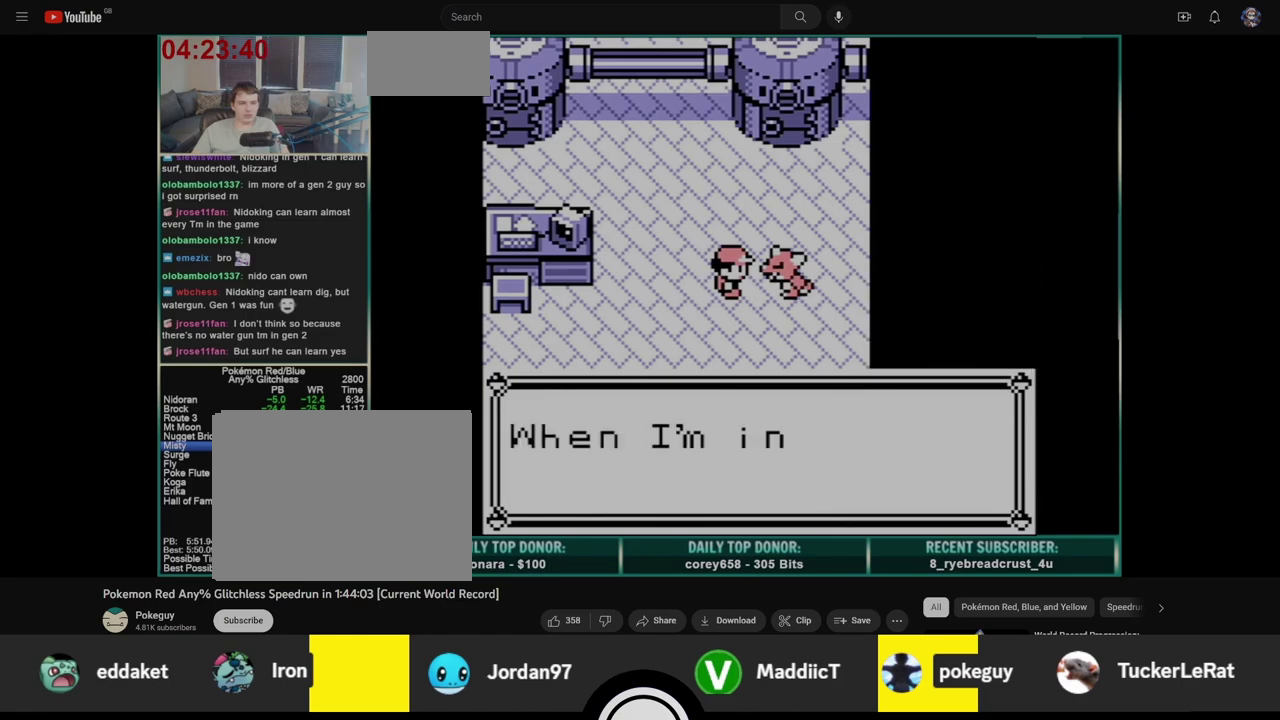
{"buttons": ["B", "DPAD_LEFT"], "events": [[50, "B", "down"], [83, "A", "down"], [133, "B", "up"], [183, "A", "up"], [200, "B", "down"], [250, "A", "down"], [283, "B", "up"], [333, "A", "up"], [350, "B", "down"], [417, "A", "down"], [433, "B", "up"], [500, "A", "up"], [500, "B", "down"]]}
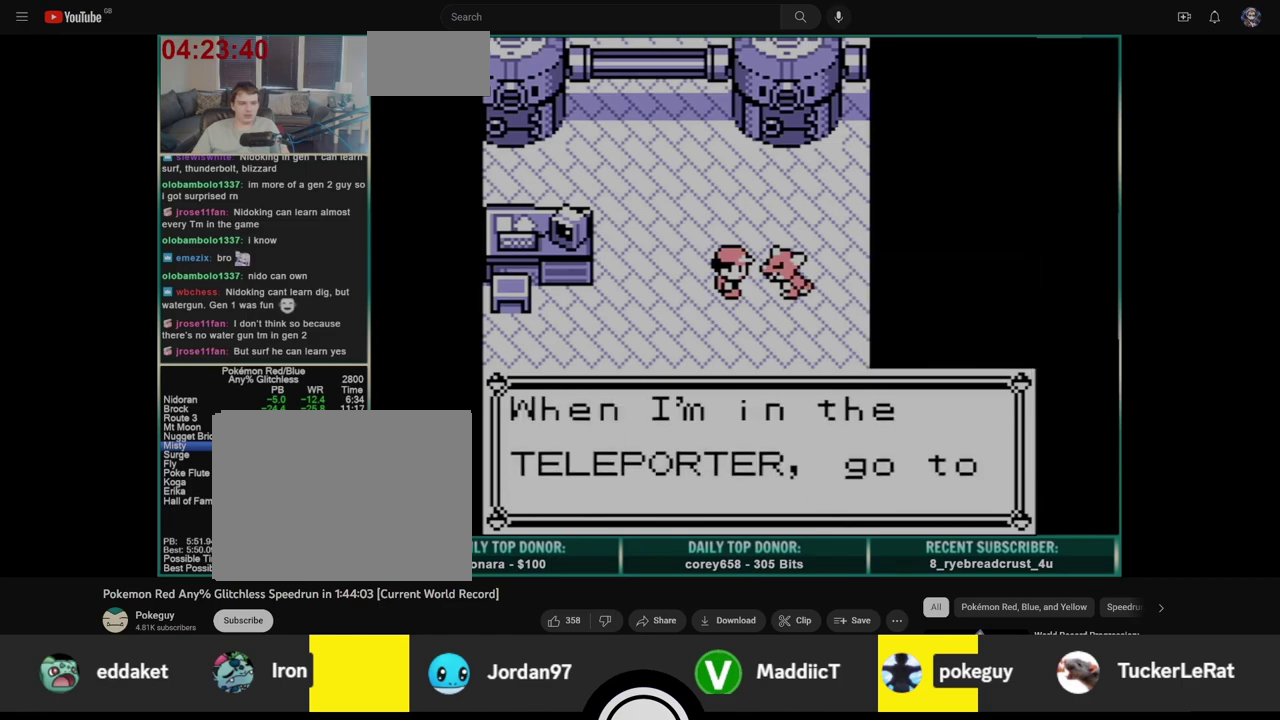
{"buttons": ["B", "DPAD_LEFT"], "events": [[83, "A", "down"], [100, "B", "up"], [167, "A", "up"], [167, "B", "down"], [250, "A", "down"], [250, "B", "up"], [333, "A", "up"], [333, "B", "down"], [417, "A", "down"], [417, "B", "up"], [483, "B", "down"], [500, "A", "up"]]}
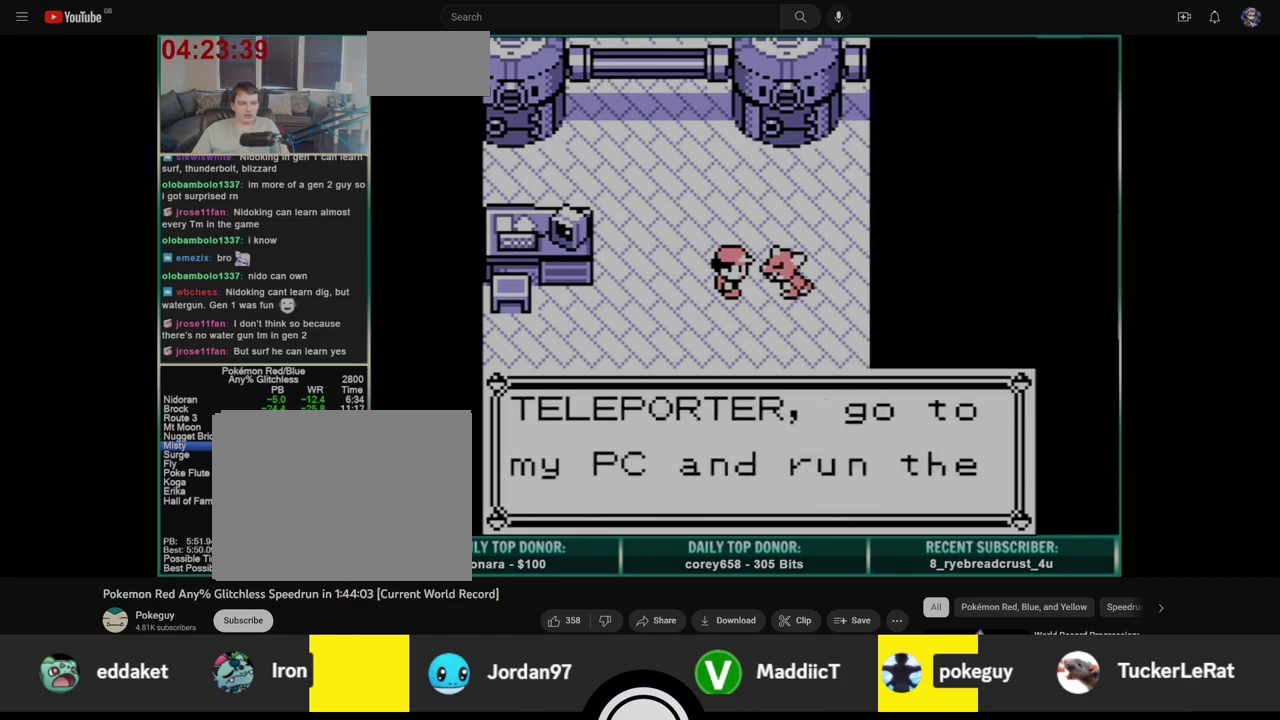
{"buttons": ["B", "DPAD_LEFT"], "events": [[67, "B", "up"], [83, "A", "down"], [150, "B", "down"], [167, "A", "up"], [217, "B", "up"], [250, "A", "down"], [300, "A", "up"], [300, "B", "down"], [383, "B", "up"], [400, "A", "down"], [450, "A", "up"], [467, "B", "down"]]}
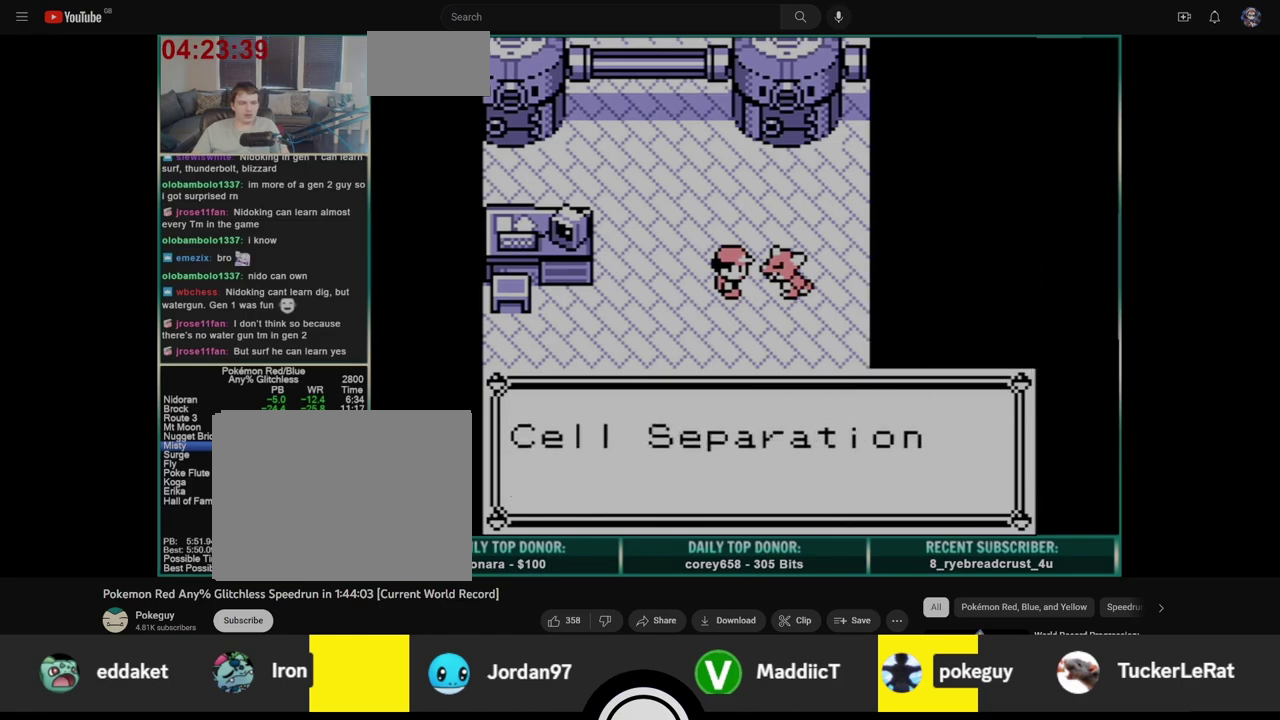
{"buttons": ["DPAD_LEFT"], "events": [[33, "B", "up"], [50, "A", "down"], [117, "A", "up"], [117, "B", "down"], [200, "A", "down"], [200, "B", "up"], [250, "A", "up"], [267, "B", "down"], [333, "B", "up"], [400, "B", "down"], [450, "B", "up"]]}
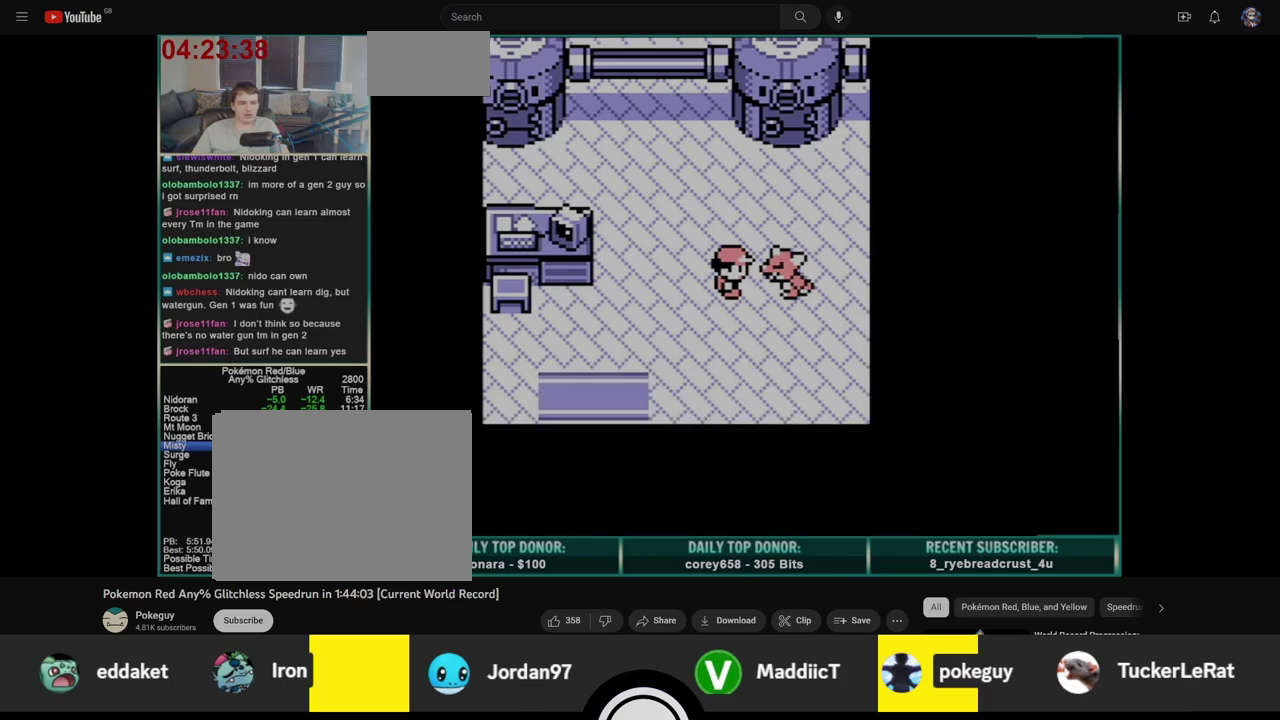
{"buttons": ["DPAD_LEFT"], "events": []}
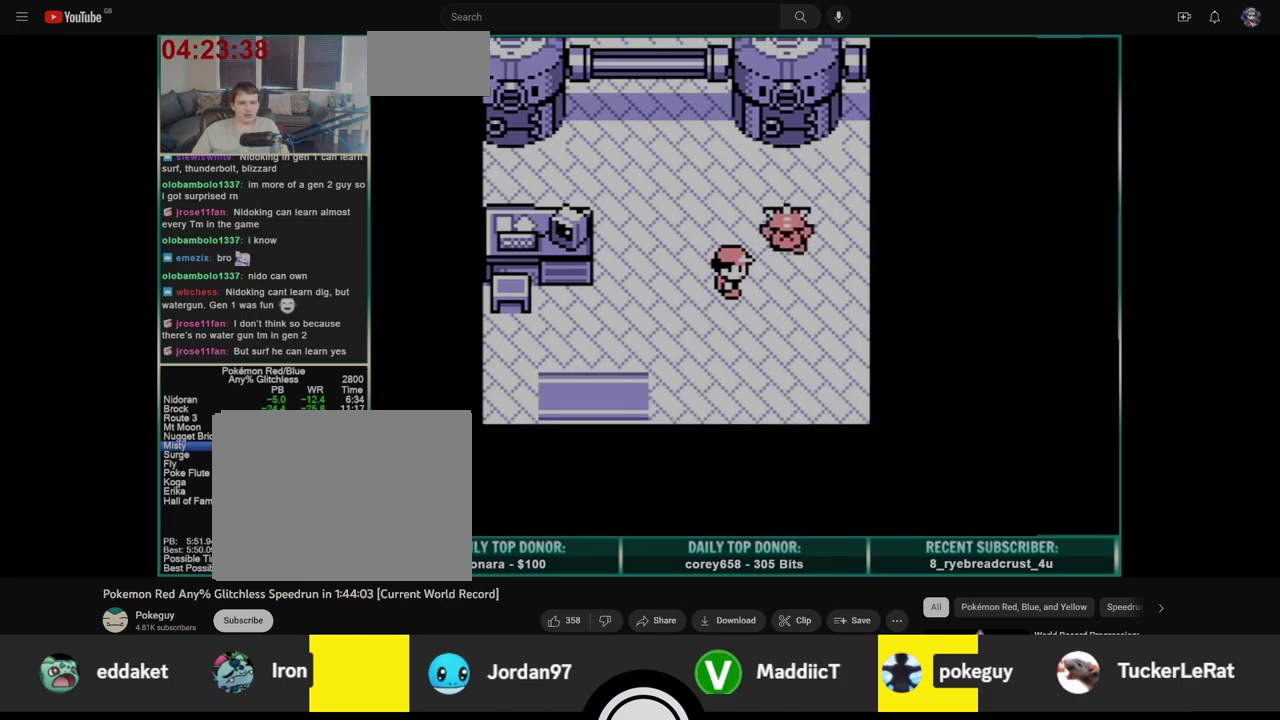
{"buttons": ["DPAD_LEFT"], "events": []}
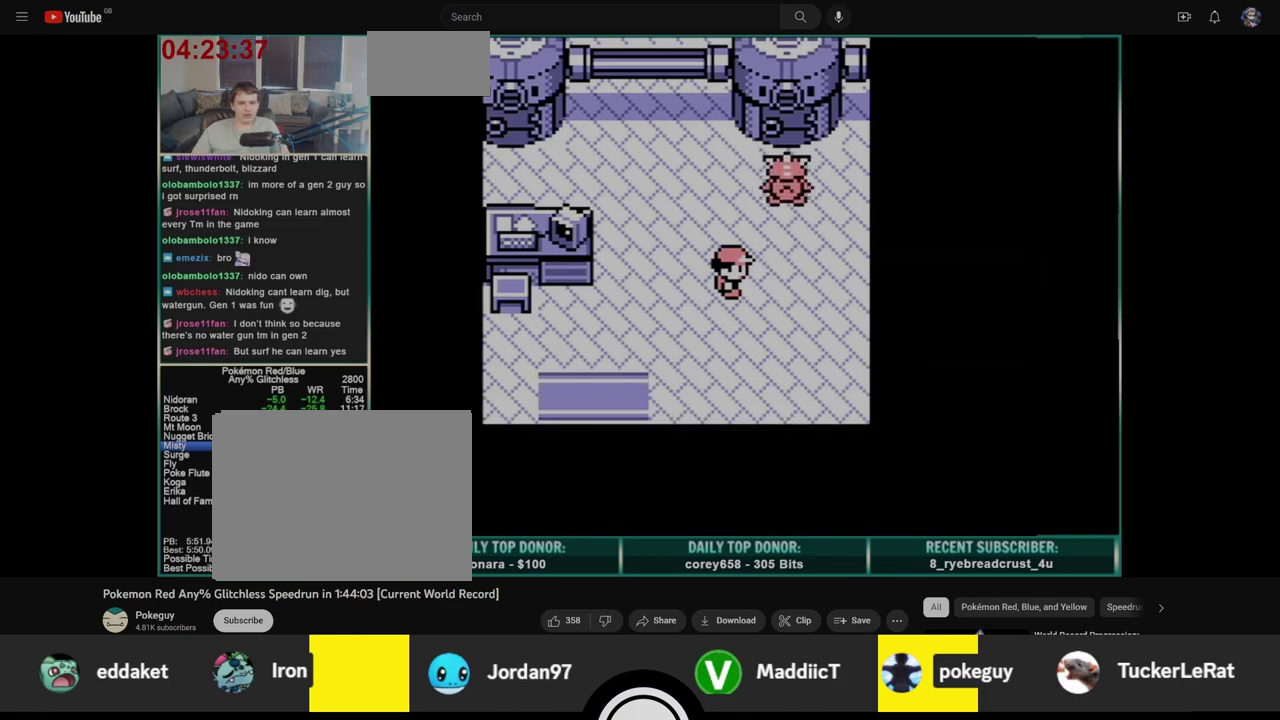
{"buttons": ["DPAD_LEFT"], "events": []}
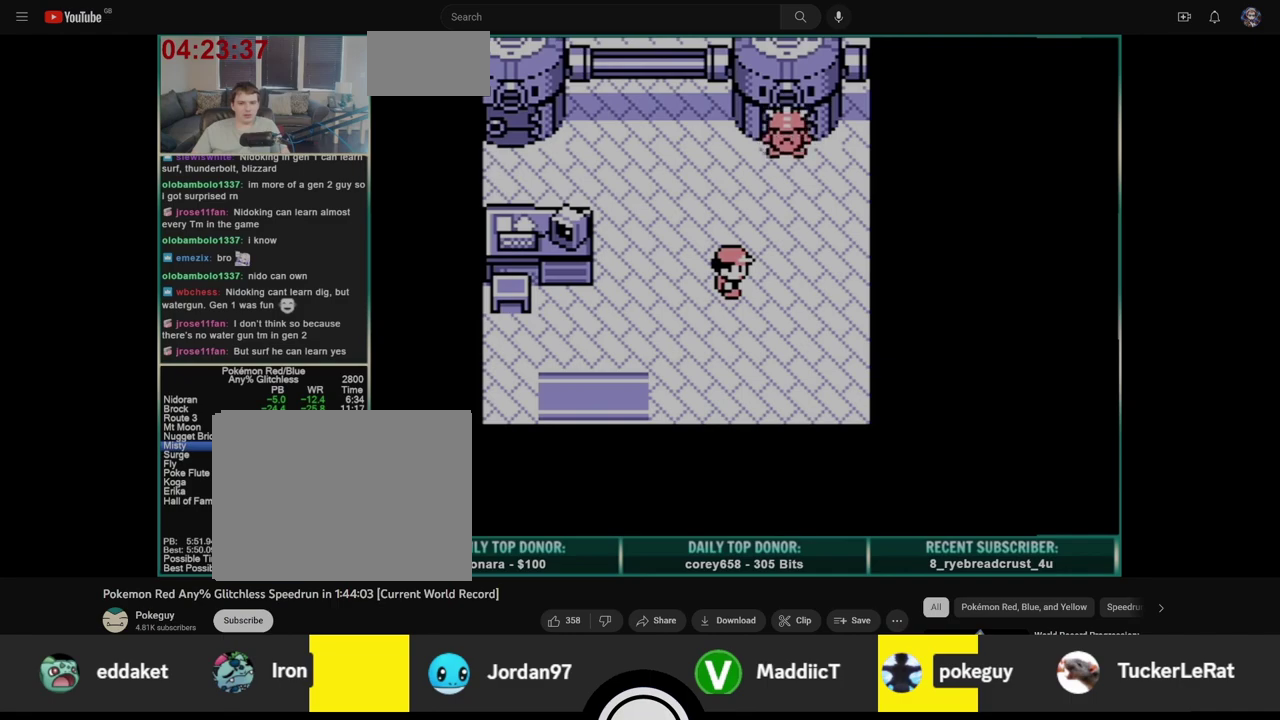
{"buttons": ["DPAD_LEFT"], "events": []}
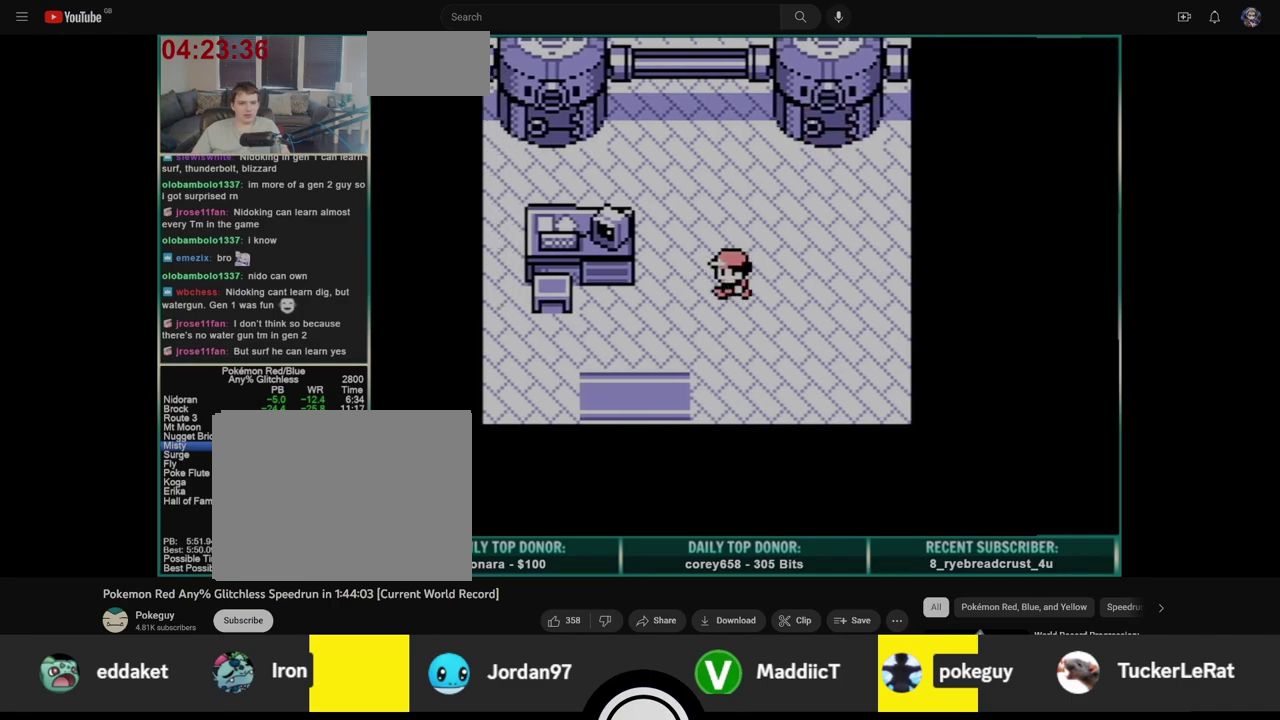
{"buttons": ["DPAD_LEFT"], "events": []}
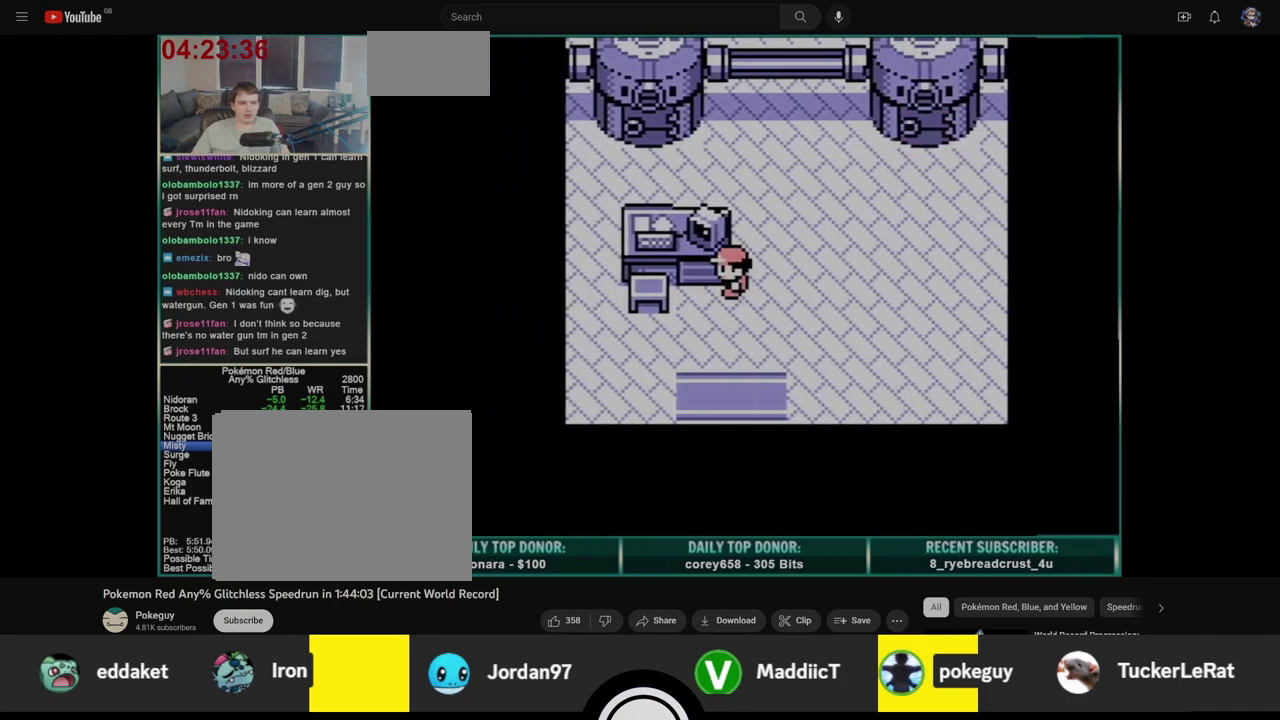
{"buttons": ["A"], "events": [[250, "DPAD_LEFT", "up"], [250, "DPAD_UP", "down"], [450, "A", "down"], [500, "DPAD_UP", "up"]]}
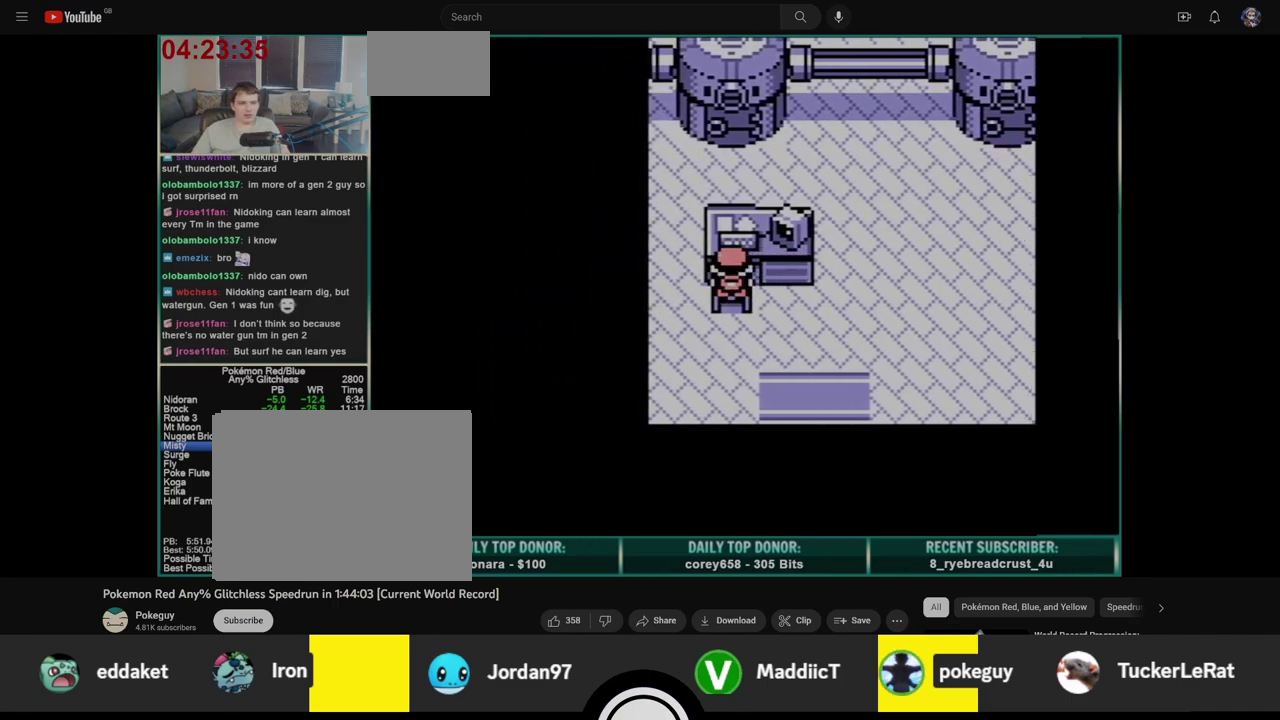
{"buttons": ["B"], "events": [[17, "A", "up"], [67, "A", "down"], [117, "B", "down"], [167, "A", "up"], [217, "A", "down"], [233, "B", "up"], [283, "B", "down"], [317, "A", "up"], [383, "A", "down"], [383, "B", "up"], [450, "B", "down"], [467, "A", "up"]]}
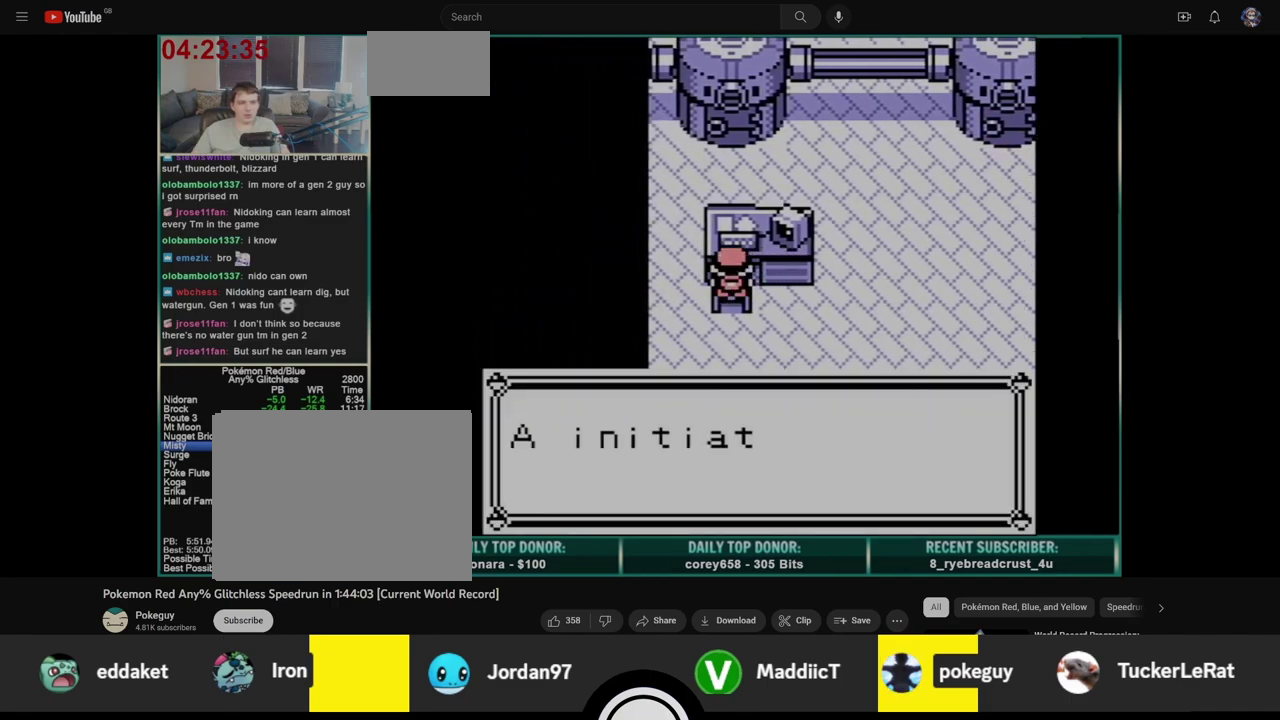
{"buttons": ["A"], "events": [[33, "A", "down"], [50, "B", "up"], [100, "B", "down"], [117, "A", "up"], [183, "A", "down"], [200, "B", "up"], [267, "A", "up"], [267, "B", "down"], [333, "A", "down"], [350, "B", "up"], [417, "B", "down"], [433, "A", "up"], [500, "A", "down"], [500, "B", "up"]]}